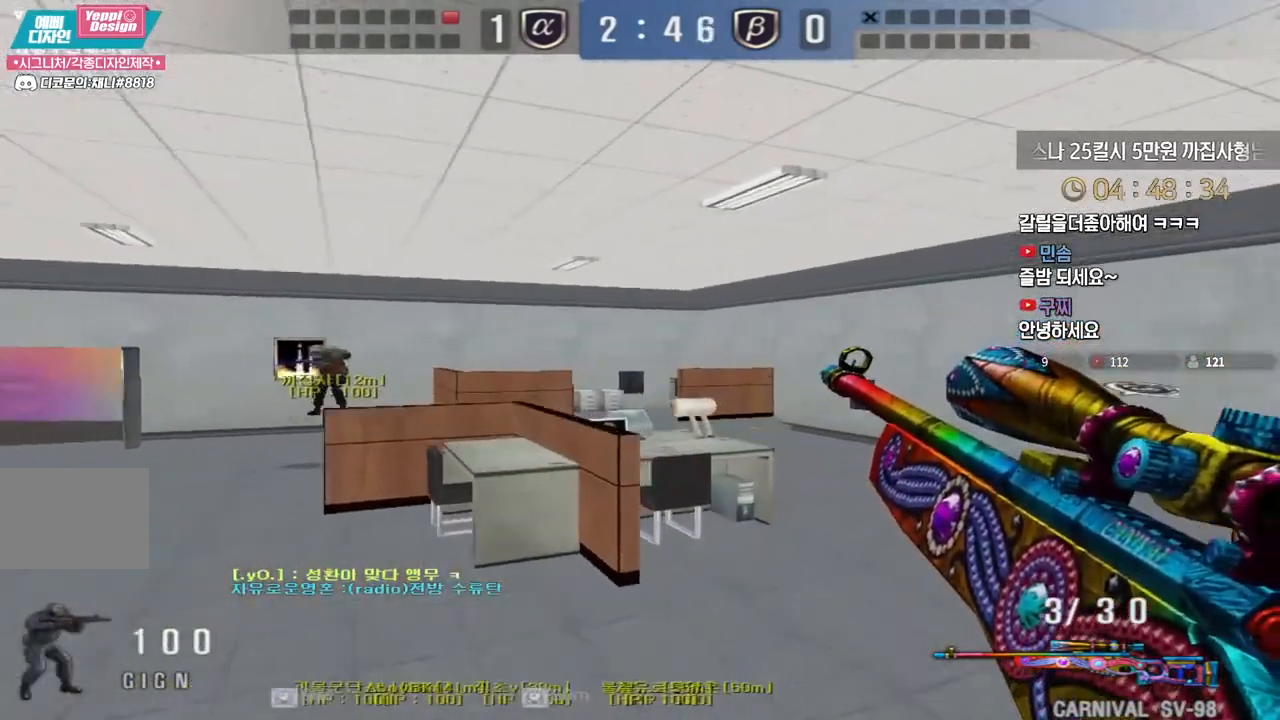
Gameplay with keyboard; each line is a JSON object with the keys held at the frame after it. "events" lists presses ("down") and releases ("up") of "a", "ctrl", "d", "e", "f", "q", "r", "s", "shift", "space", "tab" and "w" between this image and that frame as [ms after this image, input, new state], when the widget could be followed in between. No other keys are recorded. Mouse input is not recorded.
{"keys": [], "events": [[250, "w", "down"], [267, "d", "down"], [433, "ctrl", "down"], [450, "d", "up"], [450, "w", "up"], [467, "space", "down"], [483, "ctrl", "up"], [500, "space", "up"]]}
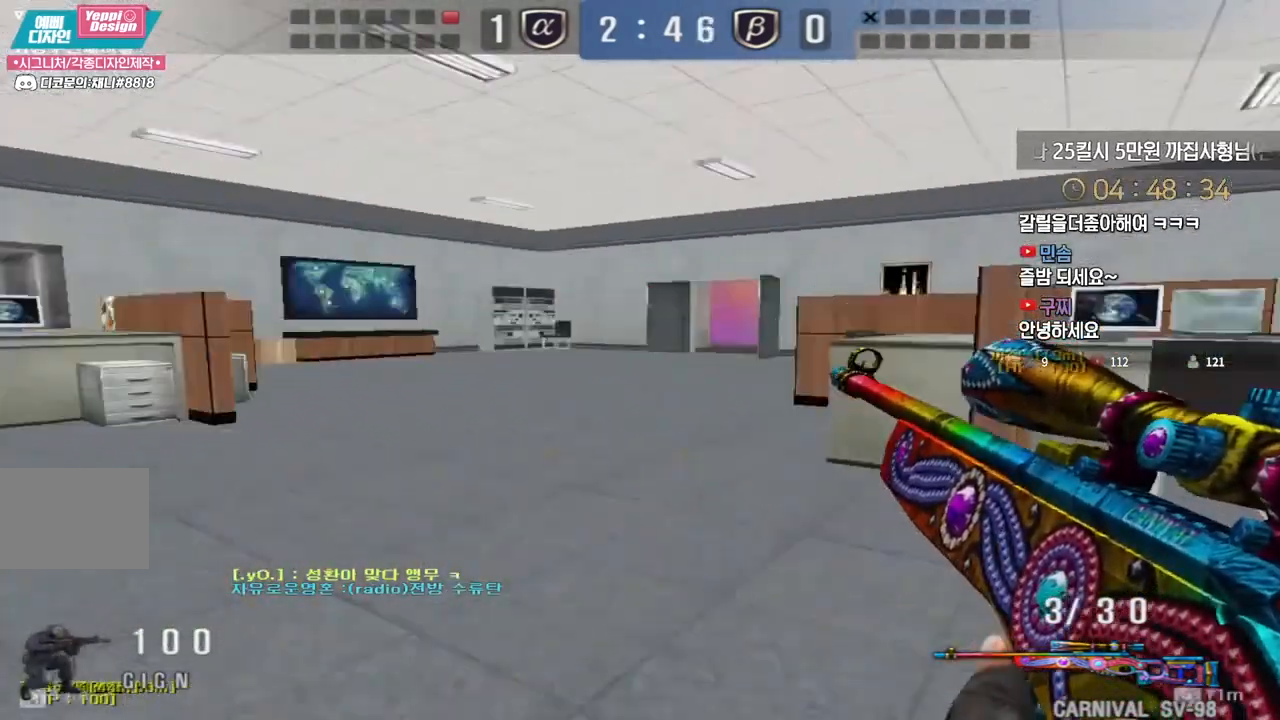
{"keys": [], "events": []}
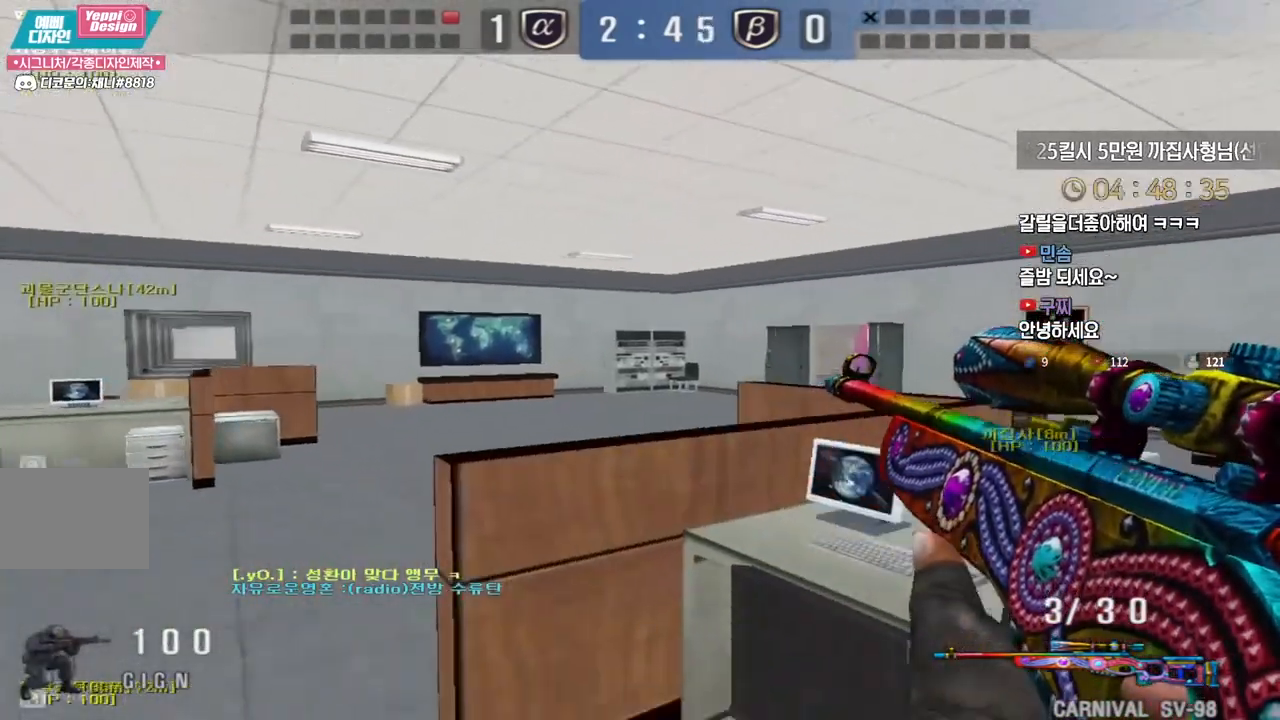
{"keys": [], "events": []}
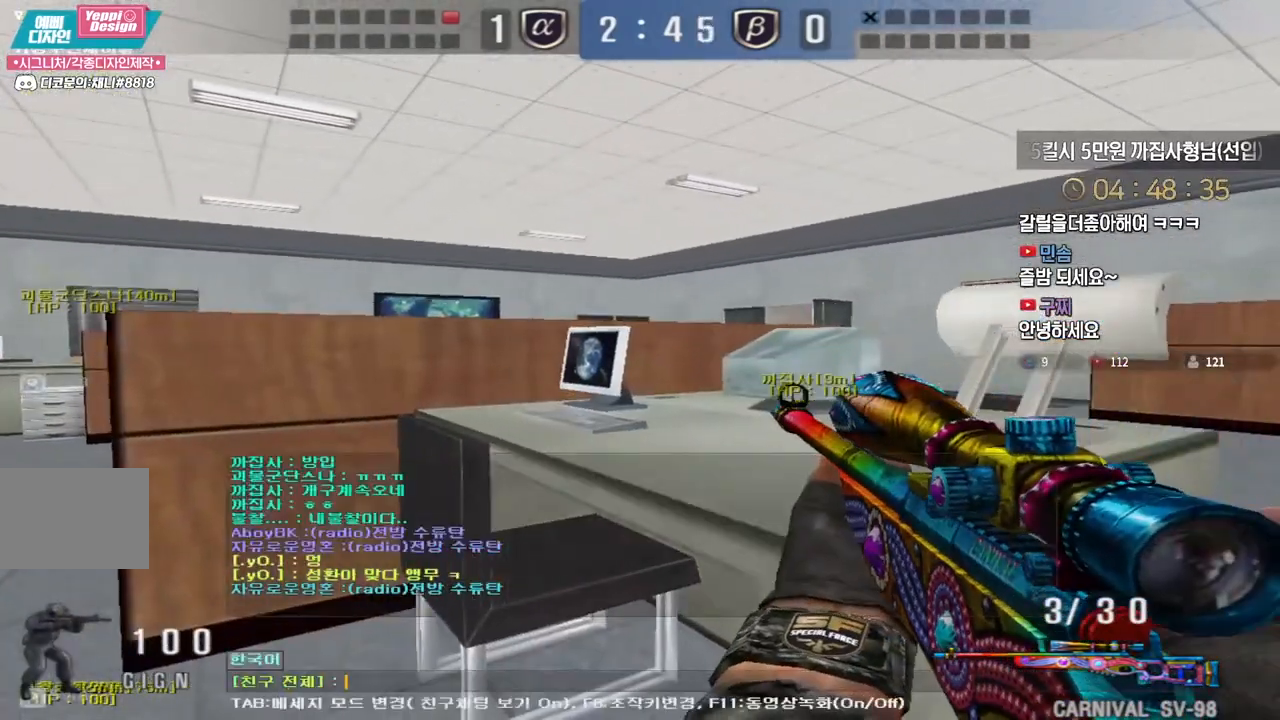
{"keys": [], "events": [[183, "d", "down"], [300, "d", "up"]]}
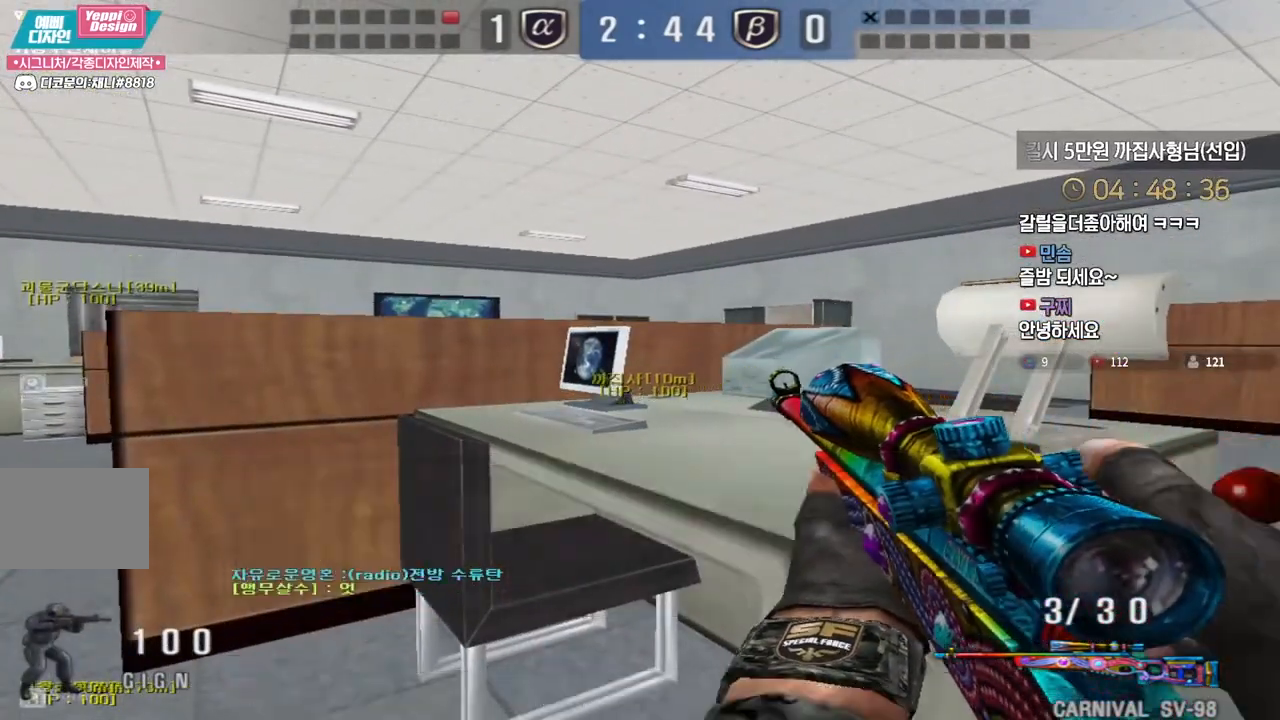
{"keys": ["d"], "events": [[200, "d", "down"], [283, "d", "up"], [500, "d", "down"]]}
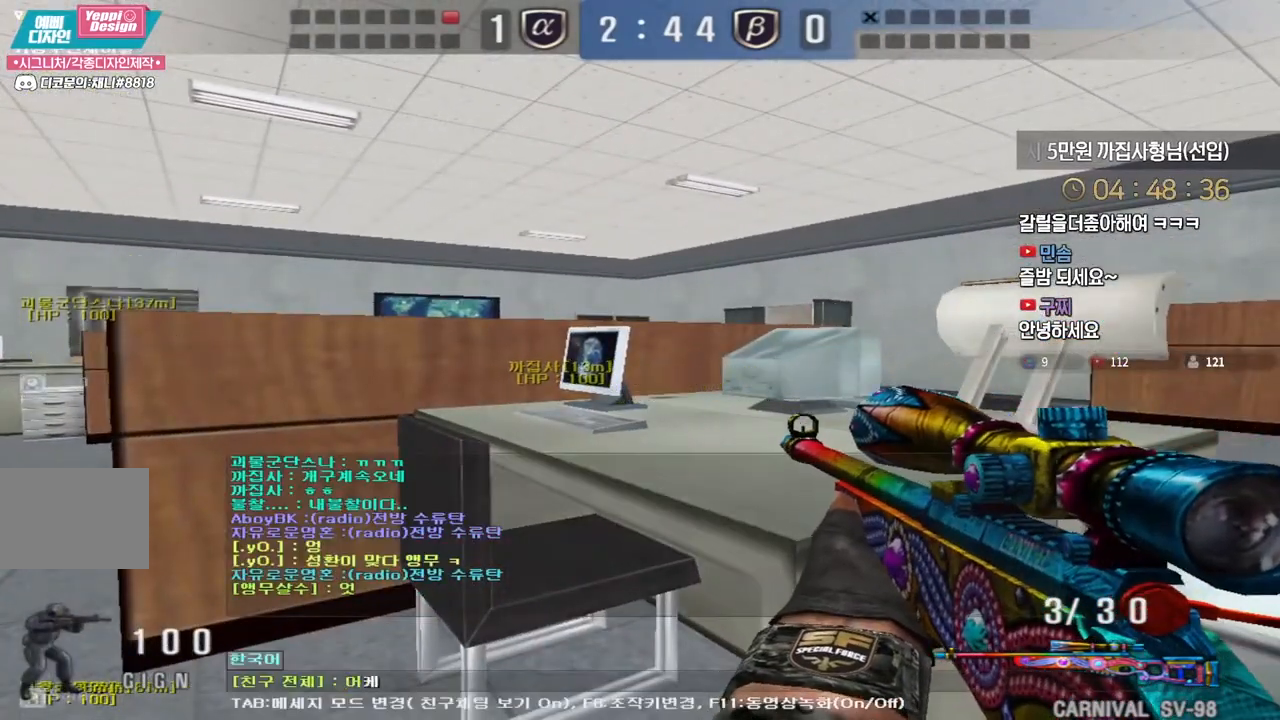
{"keys": [], "events": [[67, "d", "up"], [367, "s", "down"], [467, "s", "up"]]}
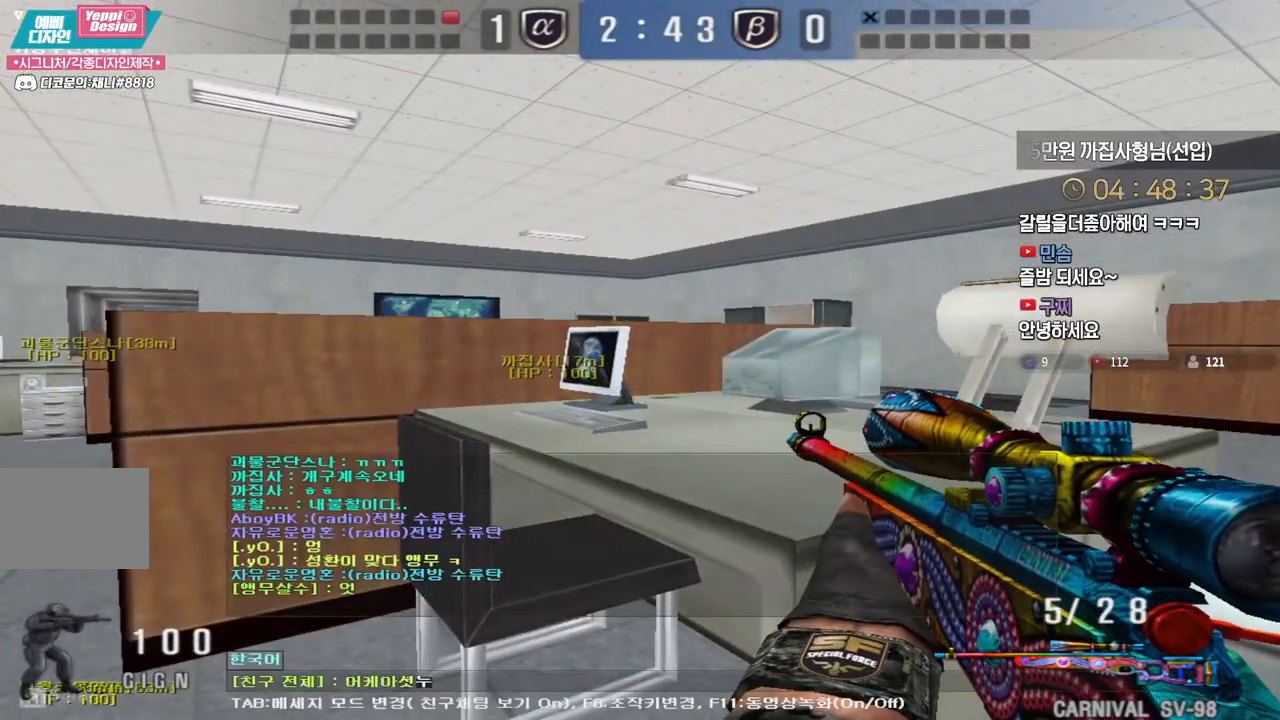
{"keys": [], "events": []}
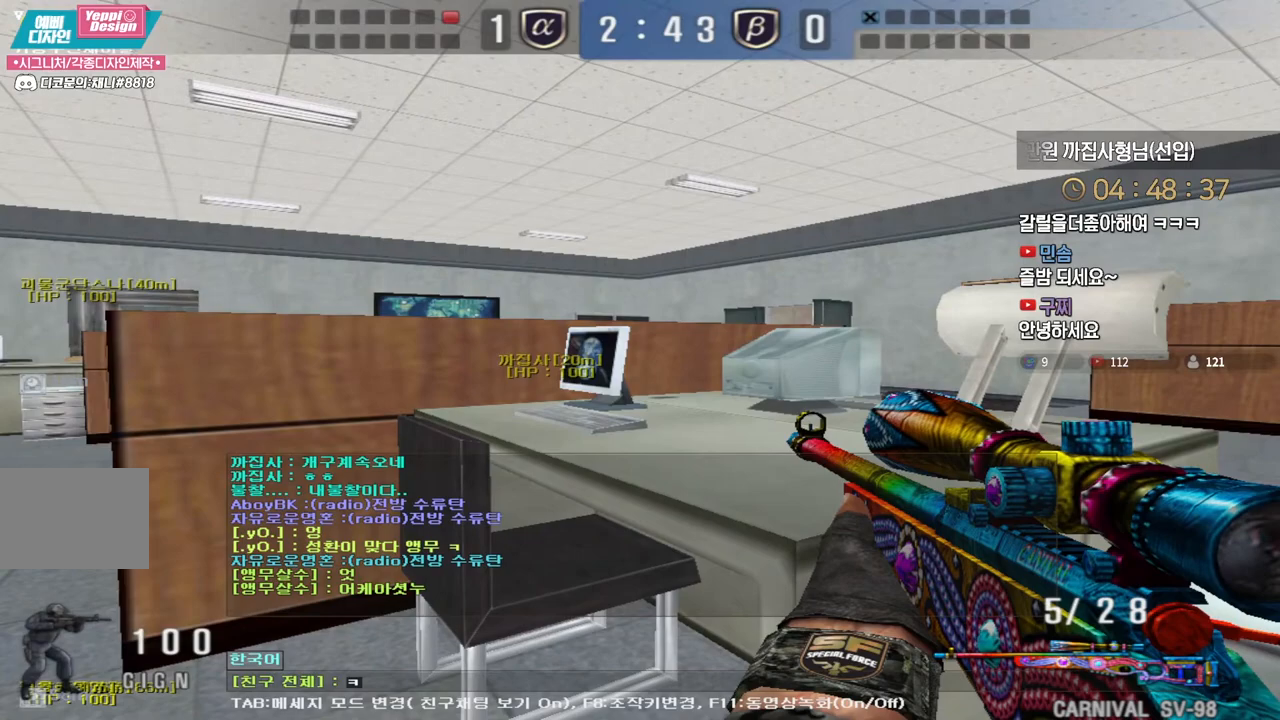
{"keys": ["shift", "w"], "events": [[450, "shift", "down"], [467, "w", "down"]]}
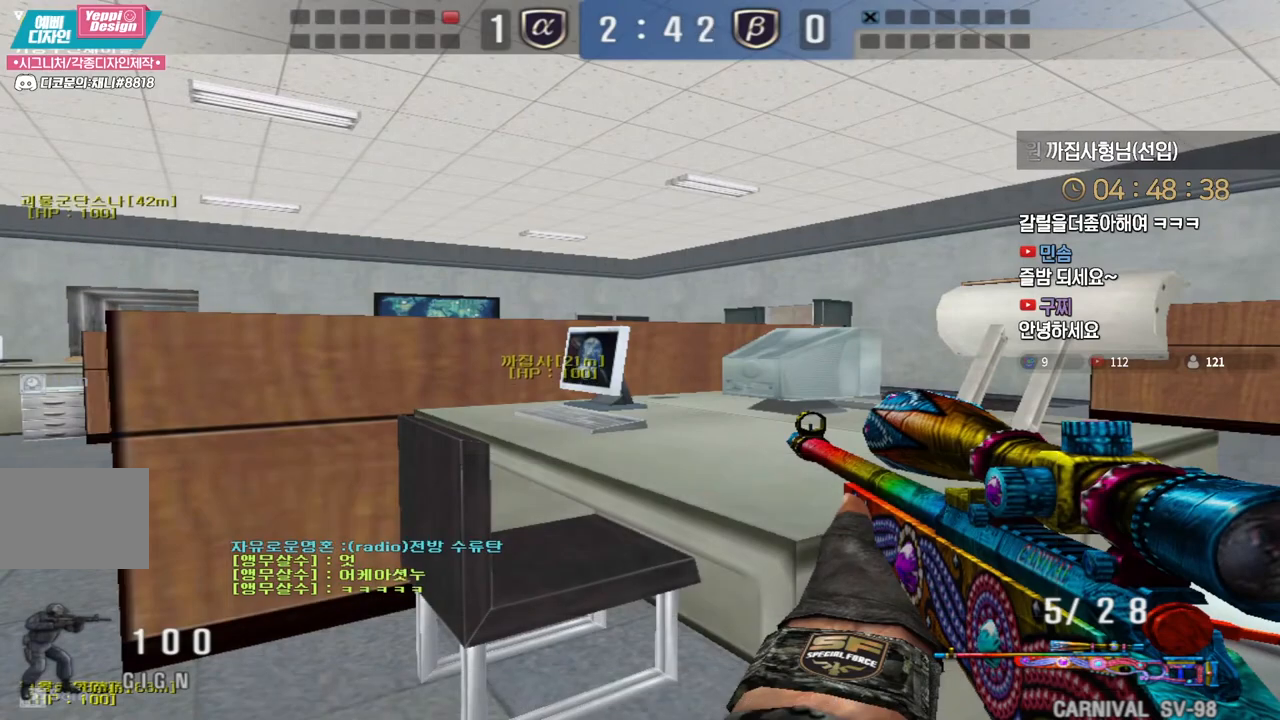
{"keys": [], "events": [[383, "w", "up"], [417, "shift", "up"]]}
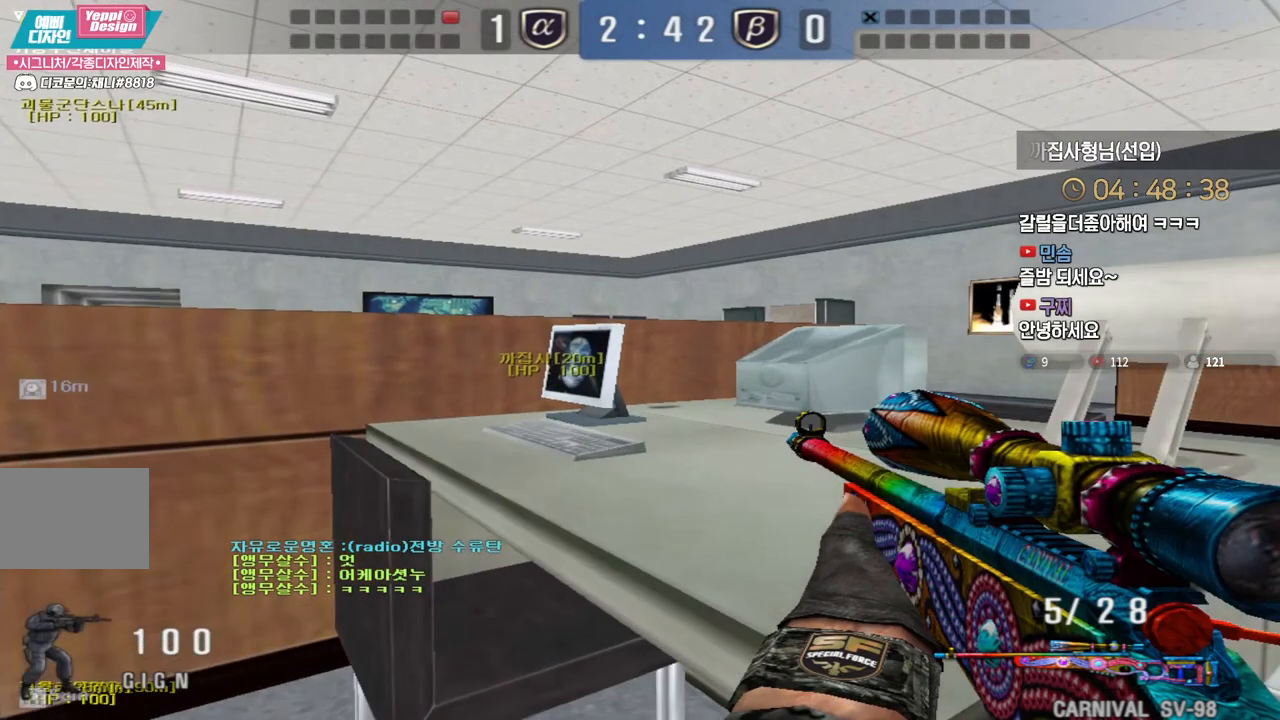
{"keys": [], "events": [[183, "w", "down"], [217, "w", "up"]]}
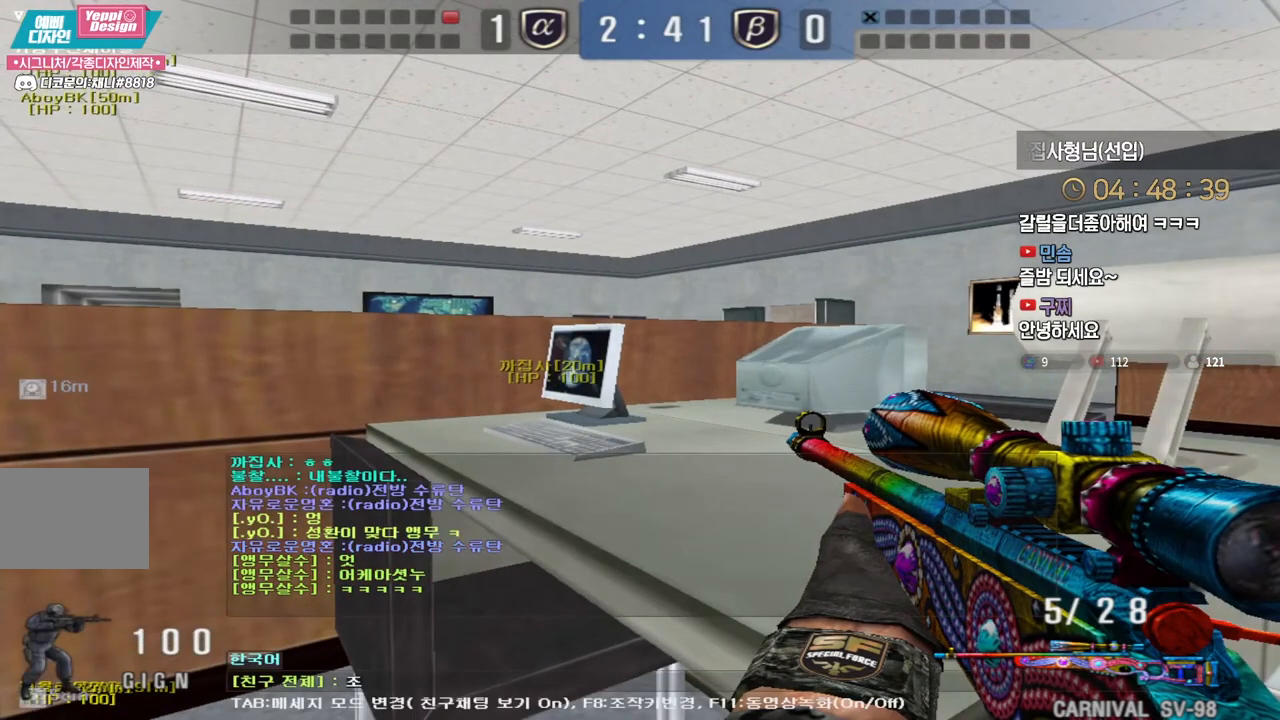
{"keys": ["d"], "events": [[33, "d", "down"], [100, "d", "up"], [167, "d", "down"], [283, "d", "up"], [450, "d", "down"]]}
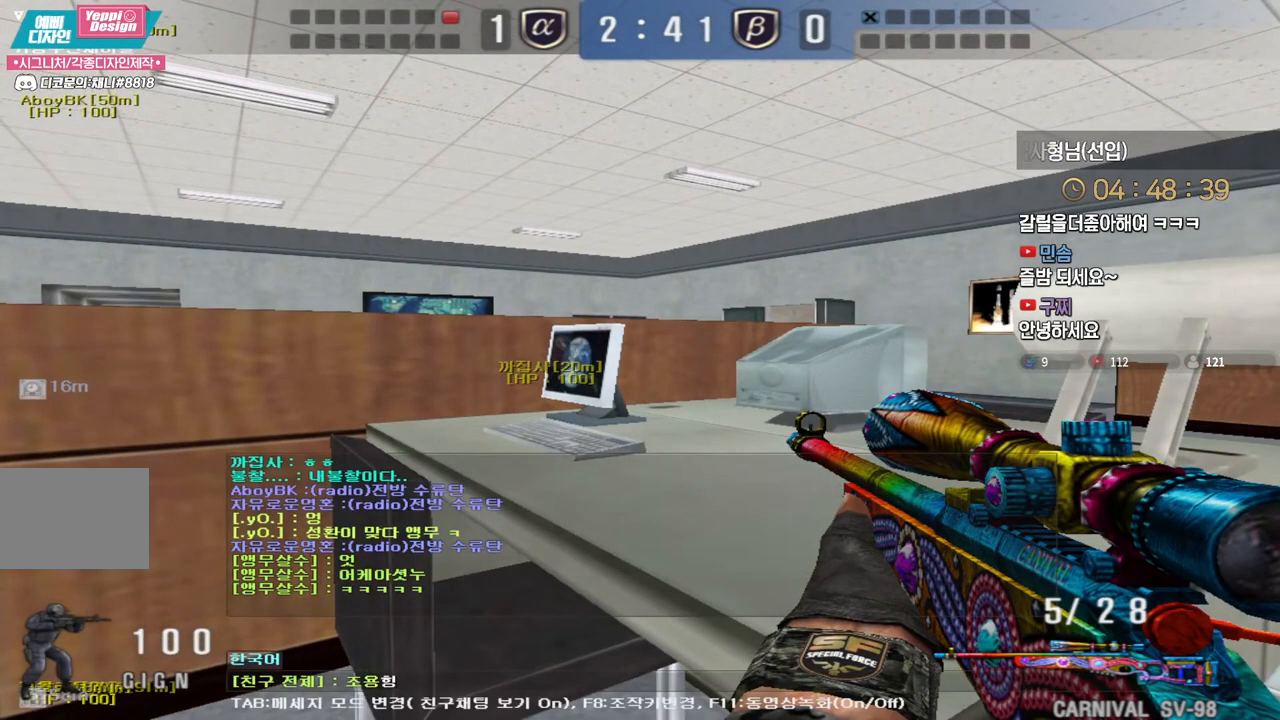
{"keys": [], "events": [[83, "d", "up"], [350, "d", "down"], [483, "d", "up"]]}
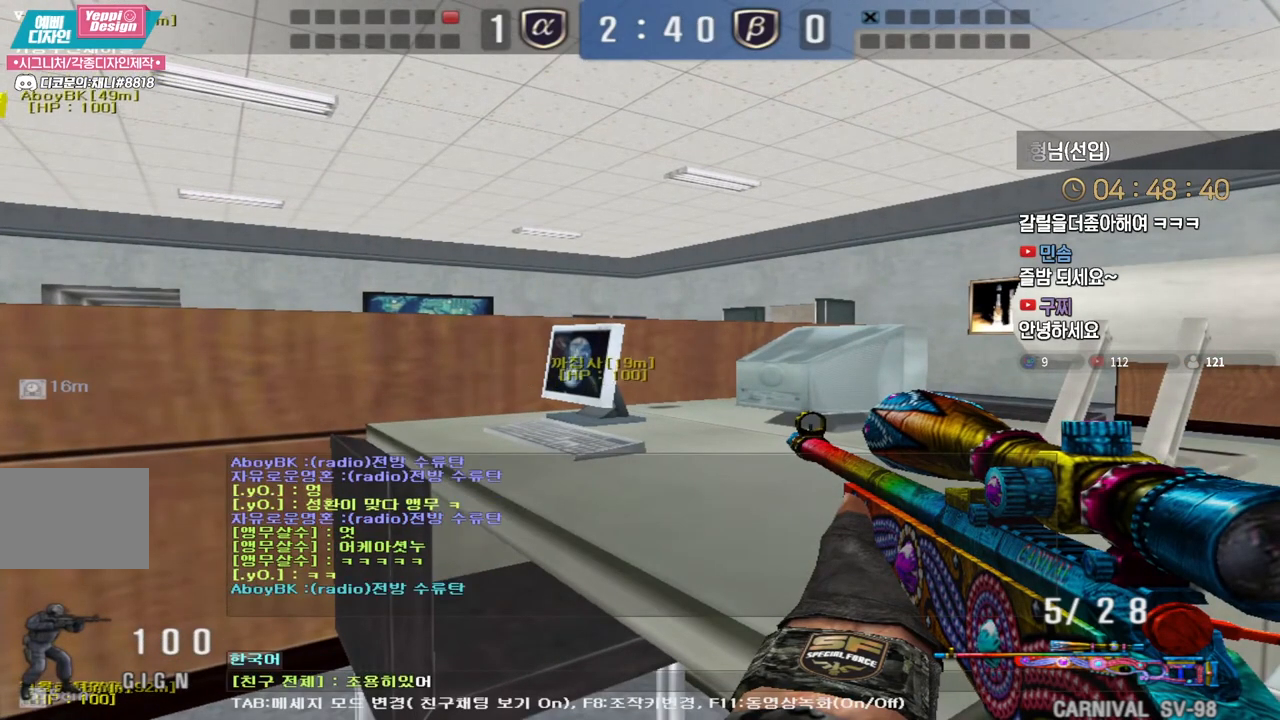
{"keys": ["d"], "events": [[250, "s", "down"], [367, "s", "up"], [433, "d", "down"]]}
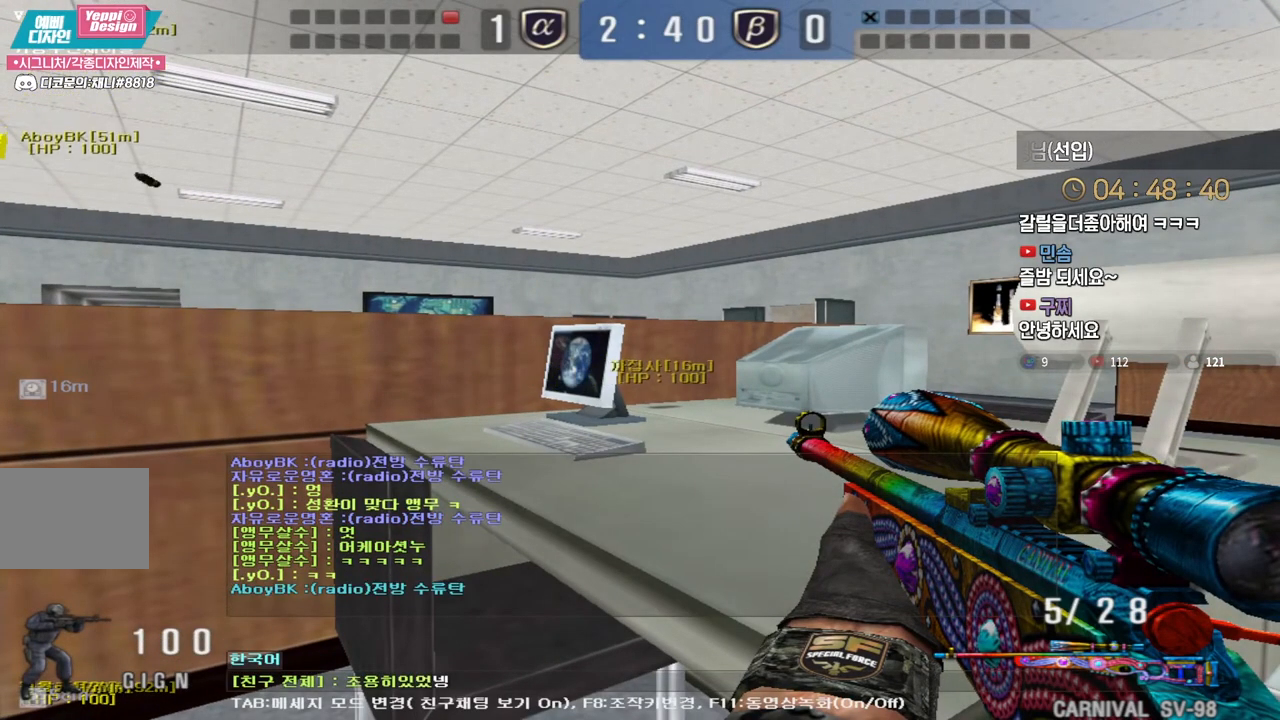
{"keys": [], "events": [[33, "d", "up"], [67, "space", "down"], [117, "space", "up"]]}
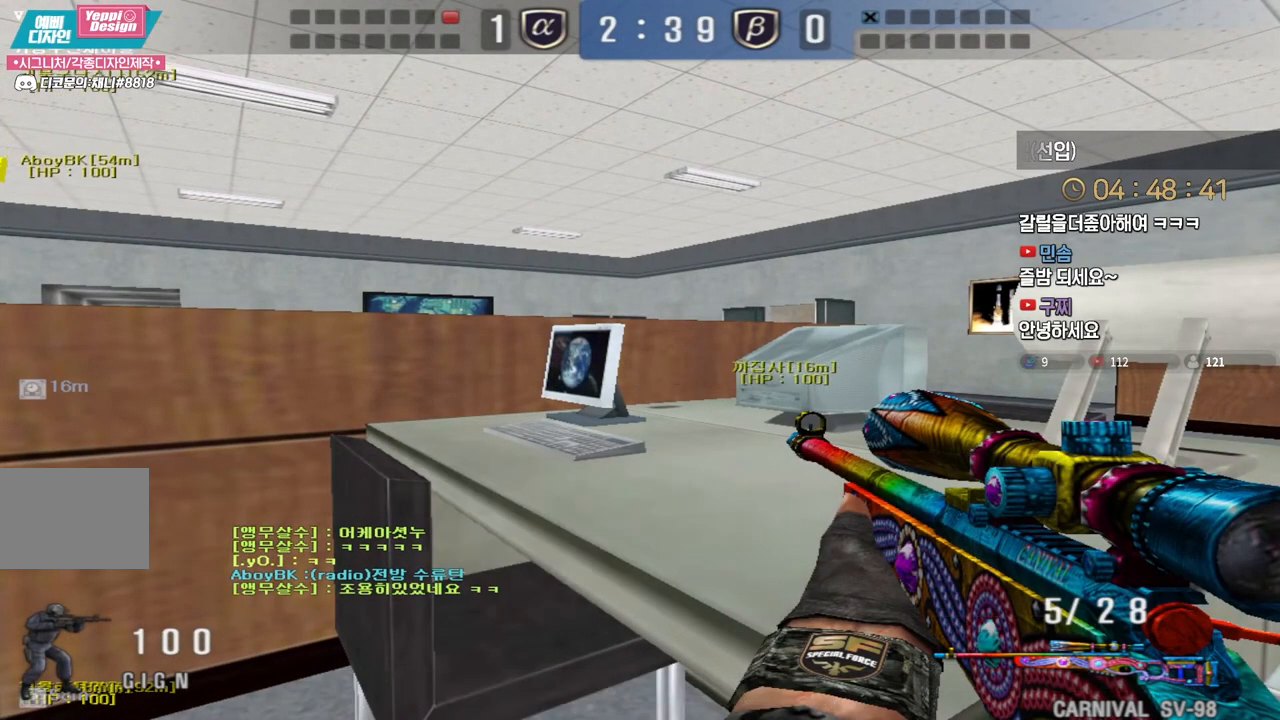
{"keys": [], "events": [[83, "shift", "down"], [117, "s", "down"], [200, "a", "down"], [283, "a", "up"], [283, "s", "up"], [283, "shift", "up"]]}
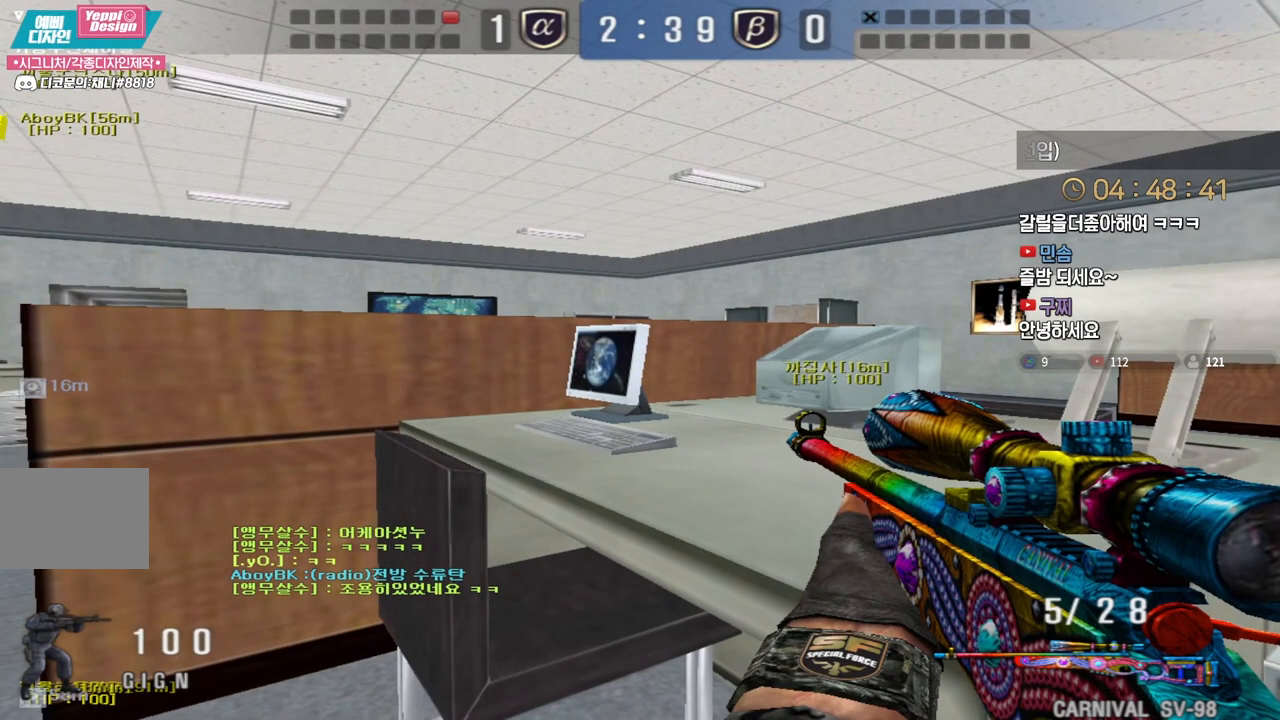
{"keys": [], "events": []}
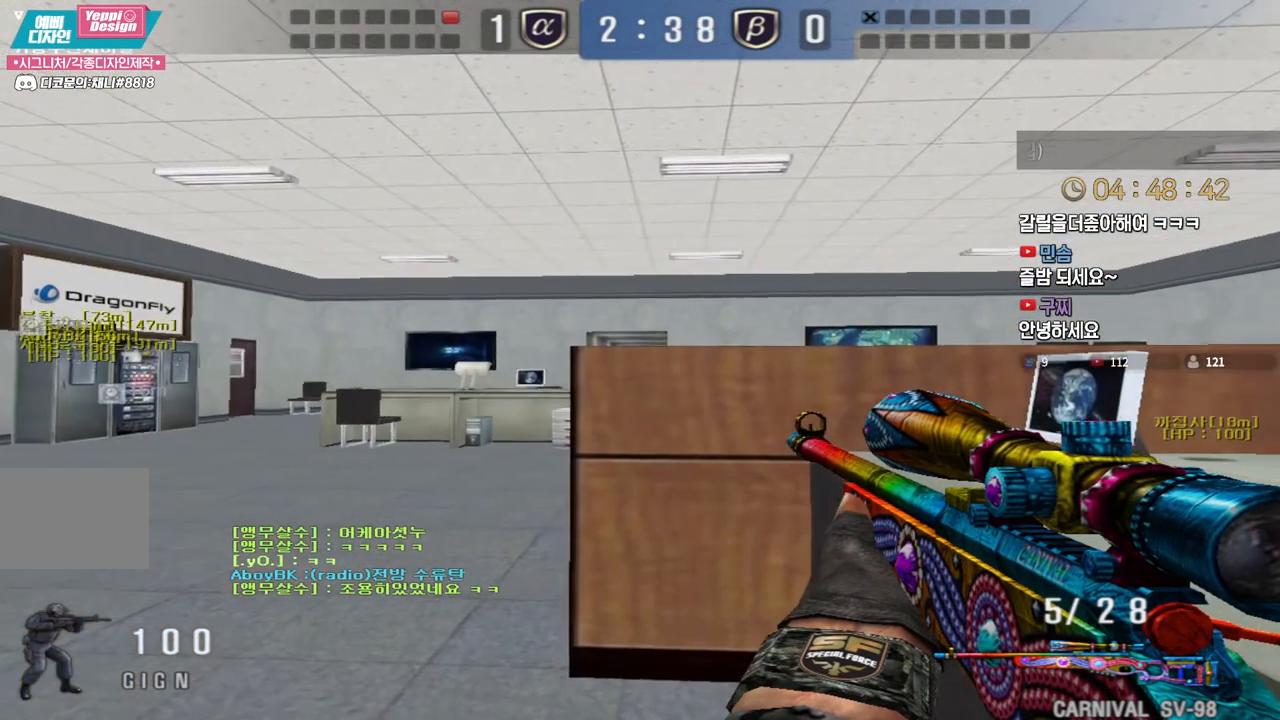
{"keys": ["shift"], "events": [[83, "shift", "down"], [83, "w", "down"], [200, "a", "down"], [467, "a", "up"], [467, "w", "up"]]}
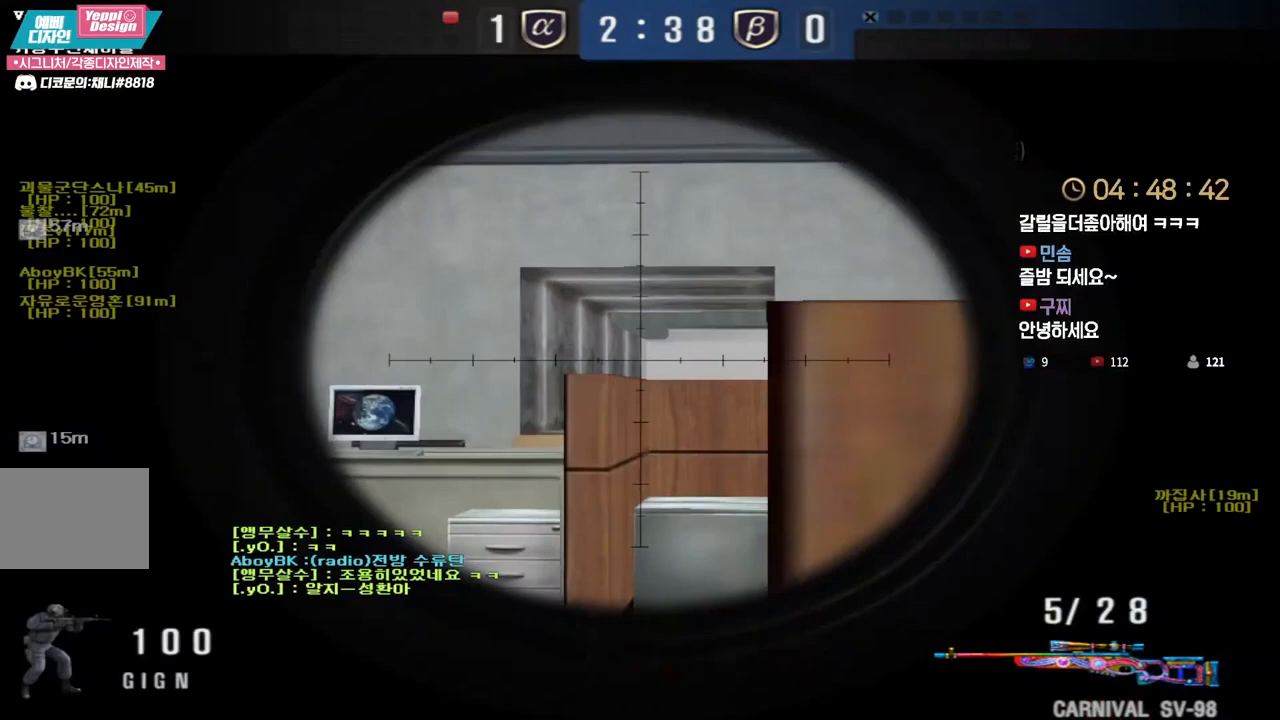
{"keys": ["a", "shift"], "events": [[67, "d", "down"], [200, "d", "up"], [500, "a", "down"]]}
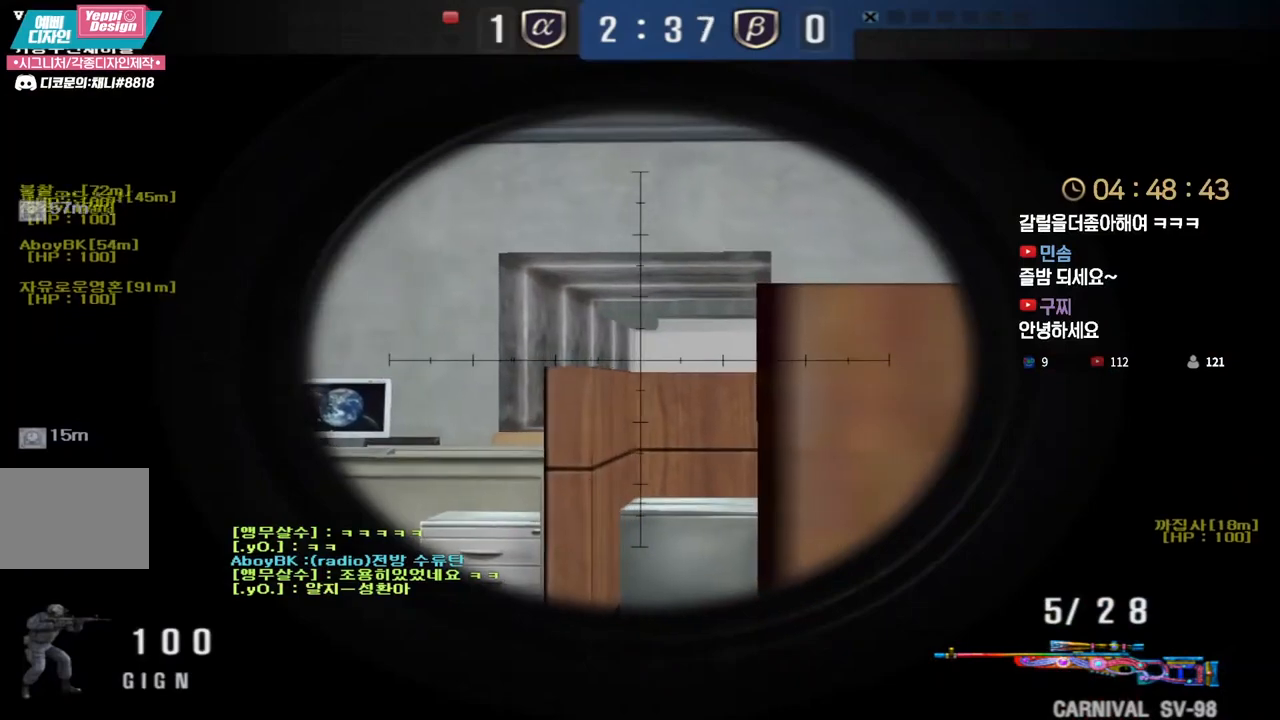
{"keys": ["shift"], "events": [[133, "a", "up"], [217, "d", "down"], [333, "d", "up"]]}
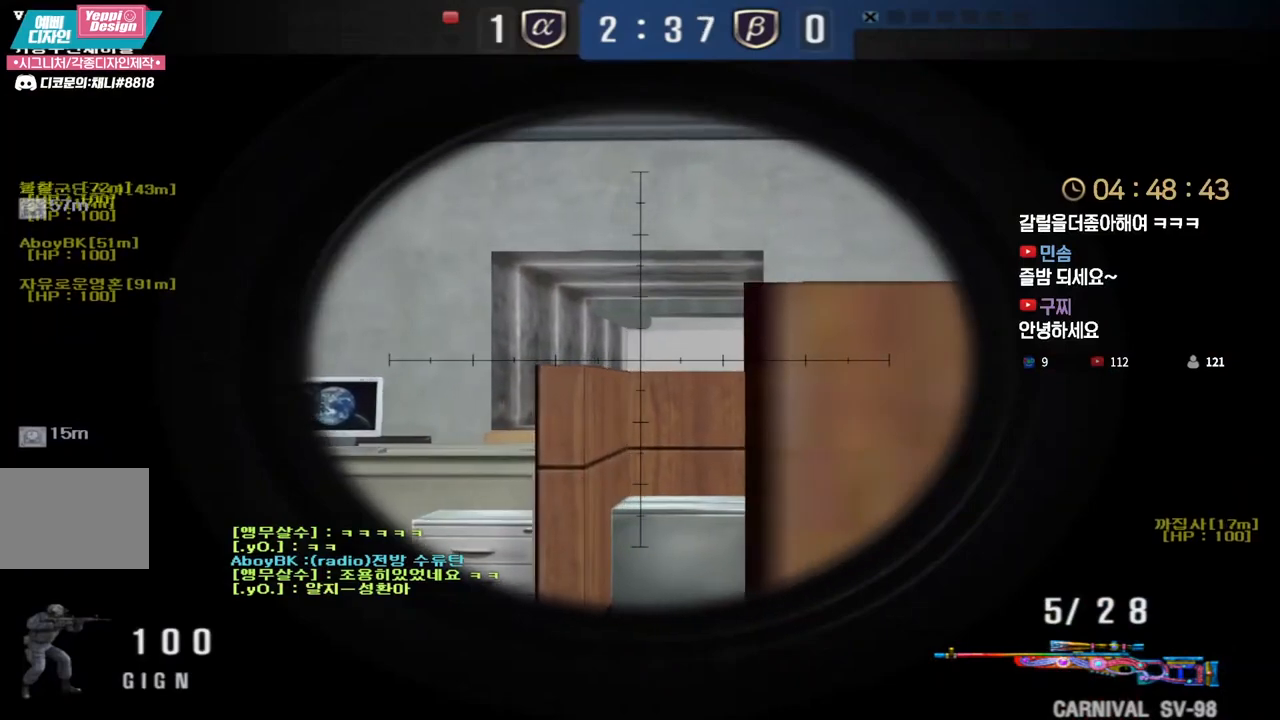
{"keys": ["d", "shift"], "events": [[50, "a", "down"], [183, "a", "up"], [250, "d", "down"], [350, "d", "up"], [450, "d", "down"]]}
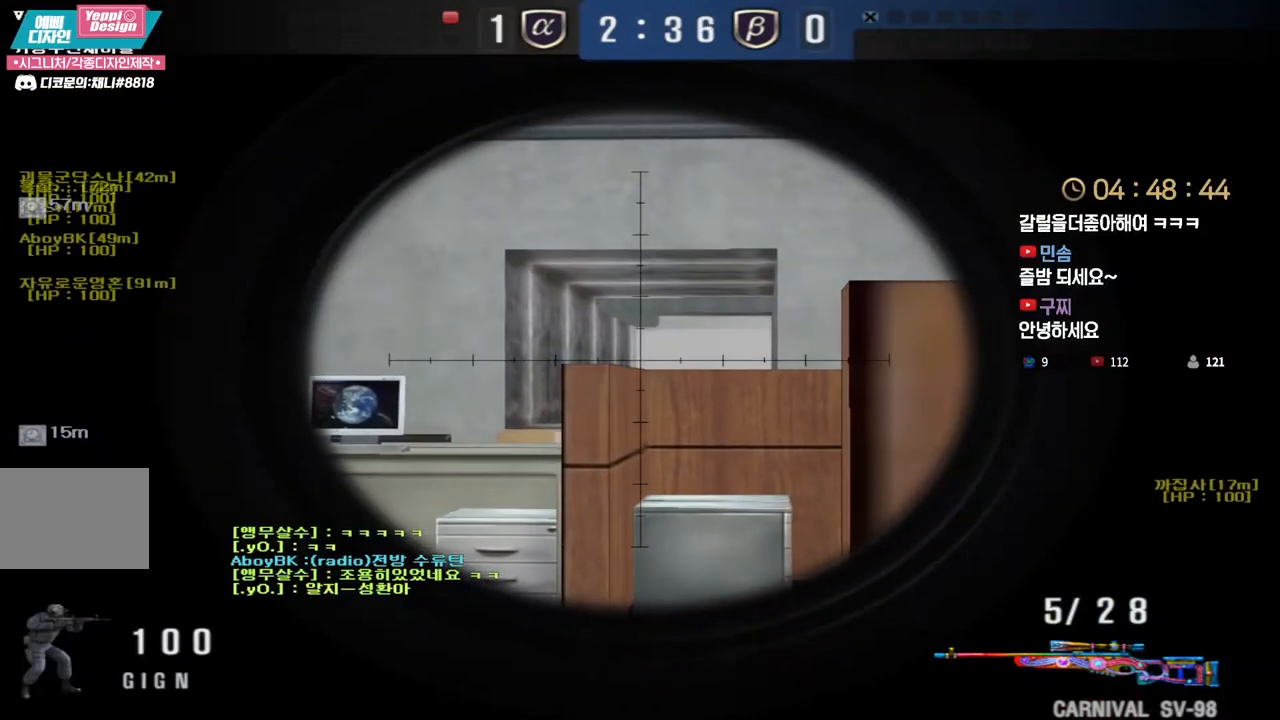
{"keys": ["a", "shift"], "events": [[33, "d", "up"], [150, "d", "down"], [217, "d", "up"], [500, "a", "down"]]}
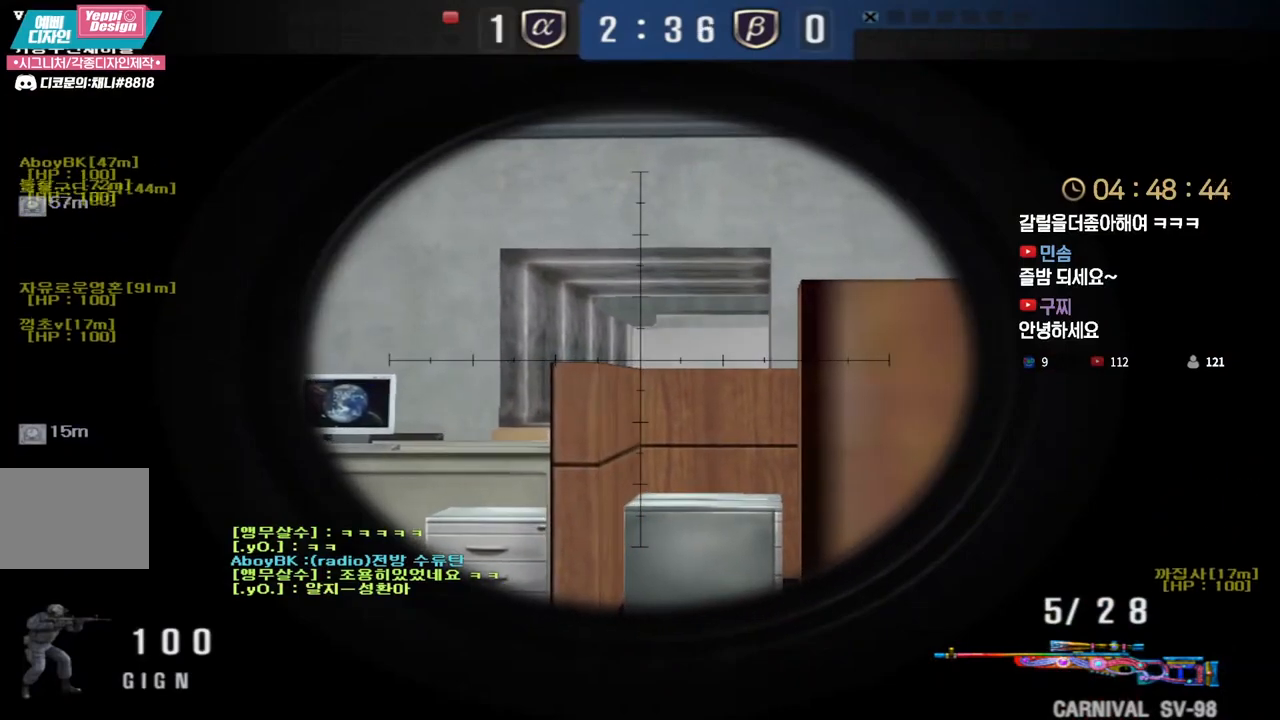
{"keys": ["shift"], "events": [[100, "a", "up"], [167, "d", "down"], [250, "d", "up"], [383, "d", "down"], [433, "d", "up"]]}
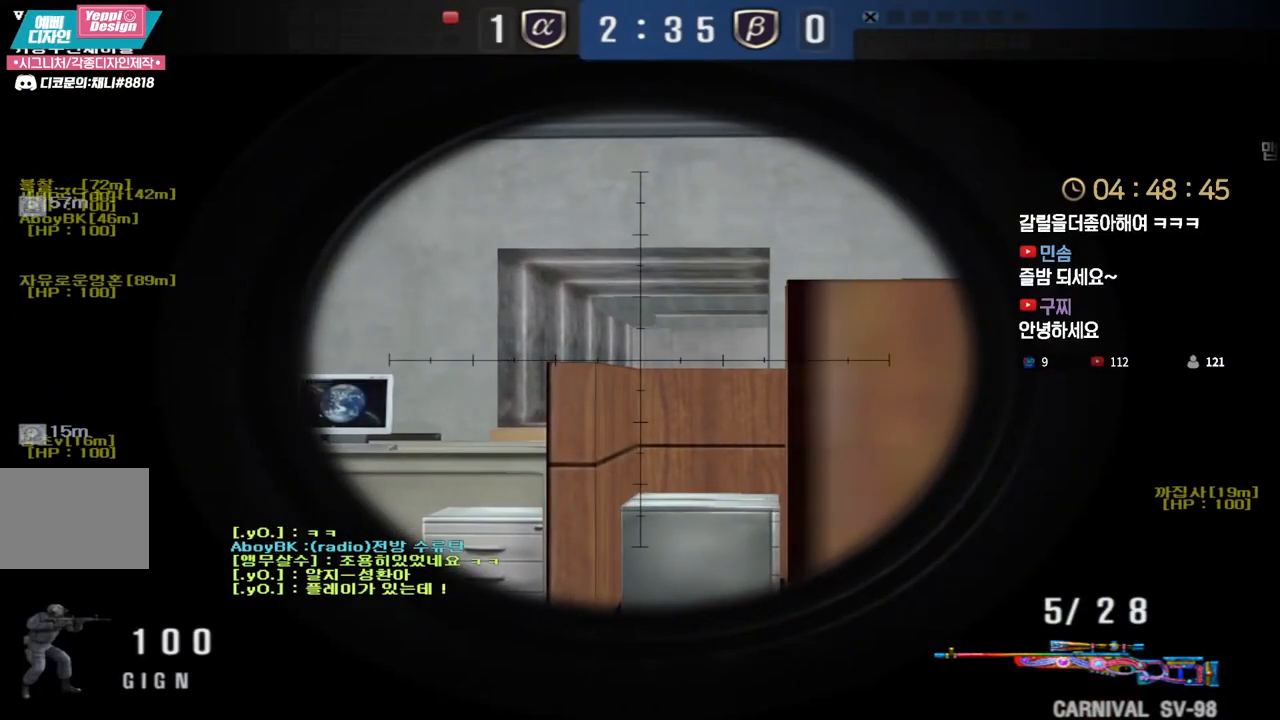
{"keys": ["shift"], "events": [[67, "d", "down"], [100, "d", "up"]]}
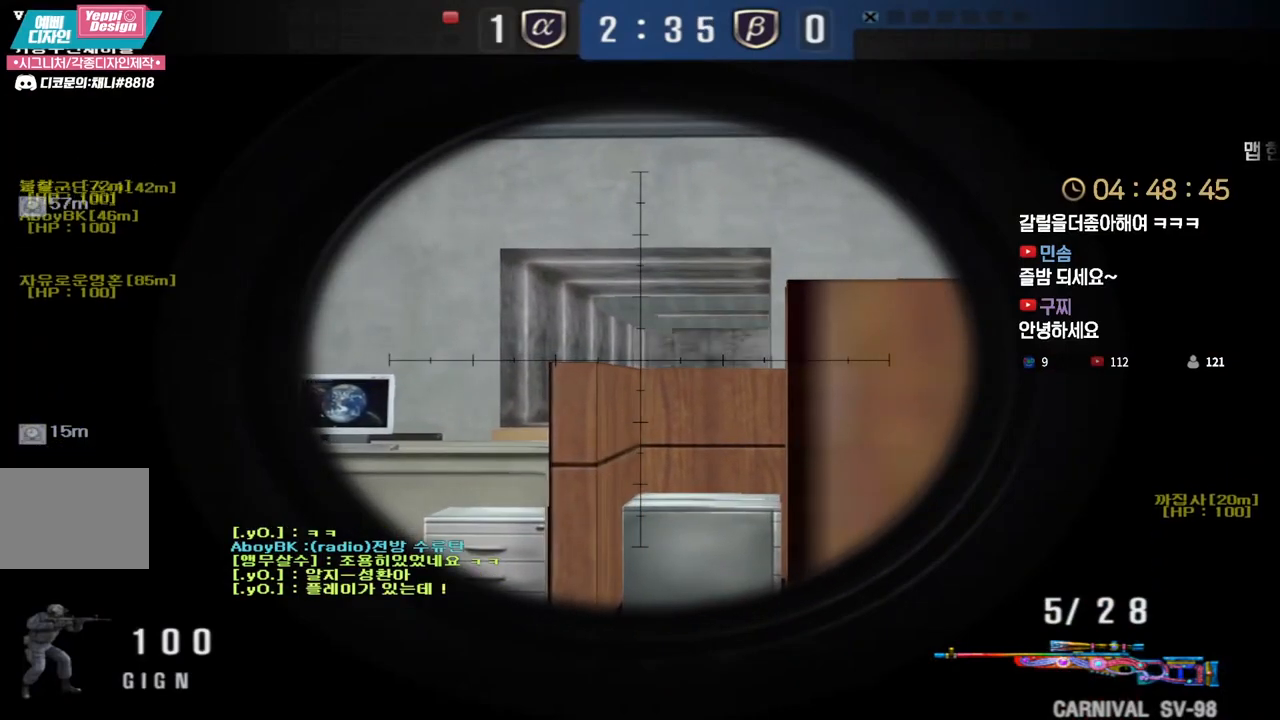
{"keys": [], "events": [[500, "shift", "up"]]}
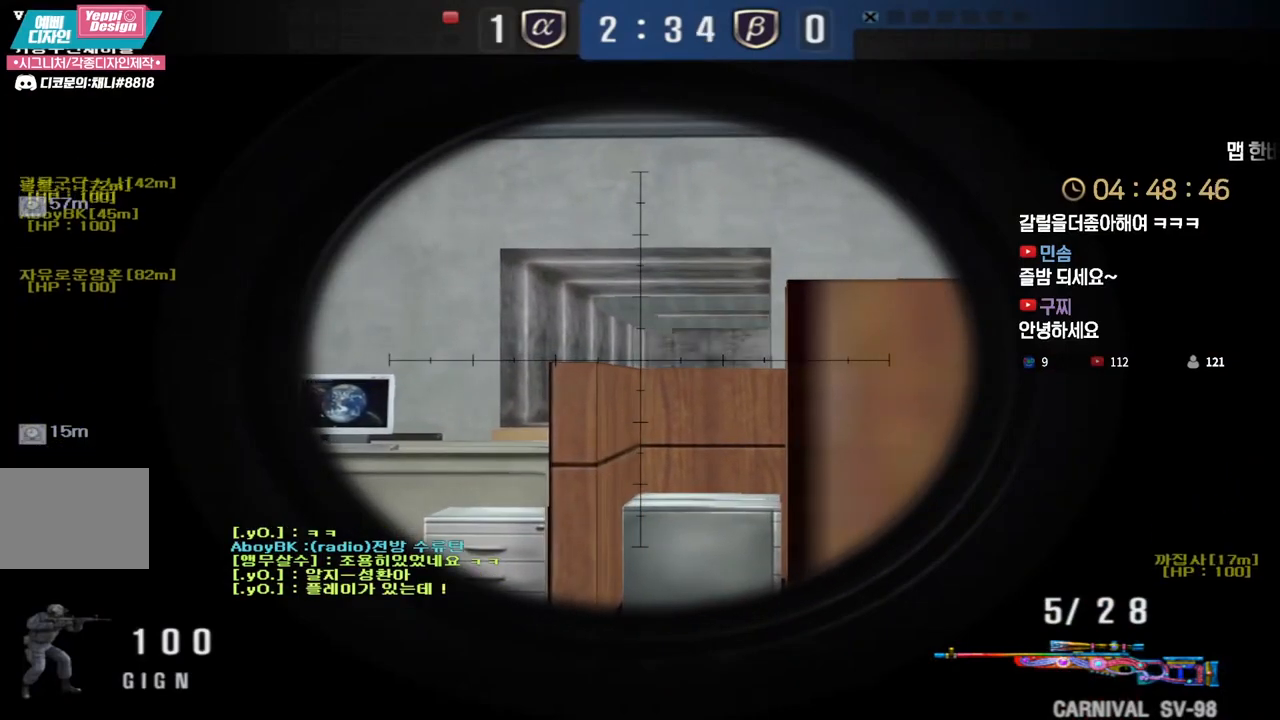
{"keys": [], "events": []}
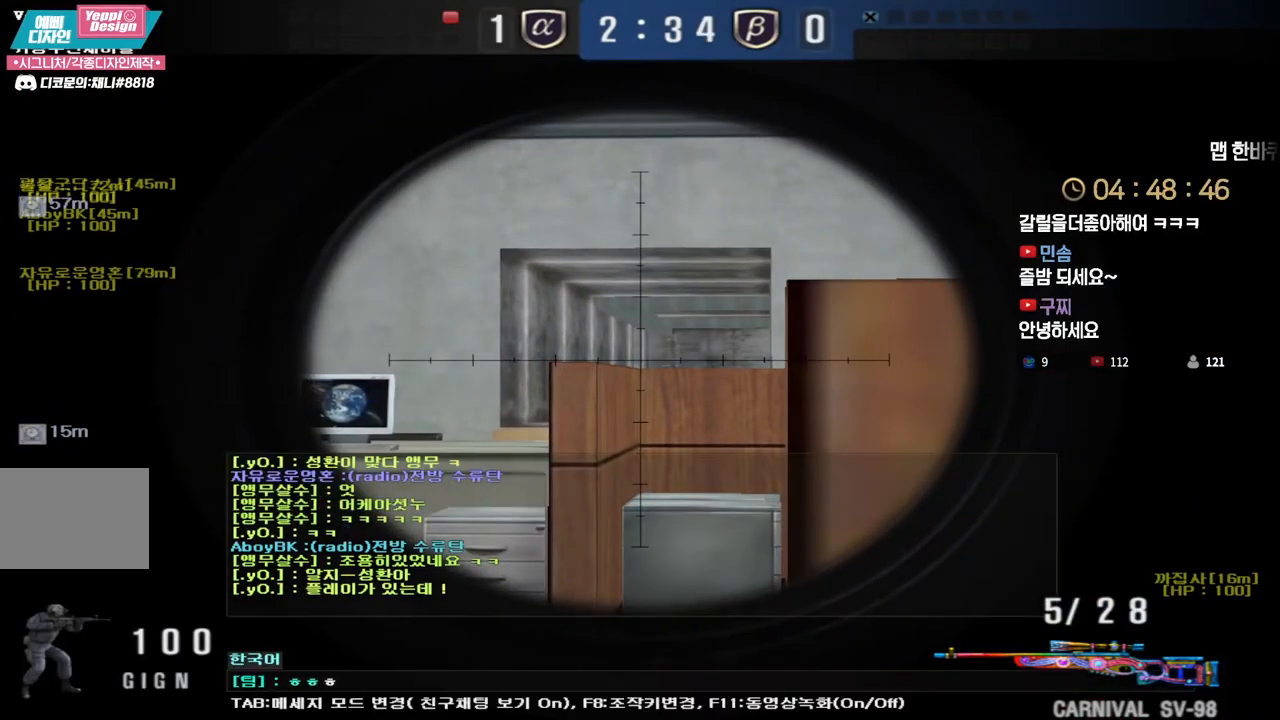
{"keys": [], "events": []}
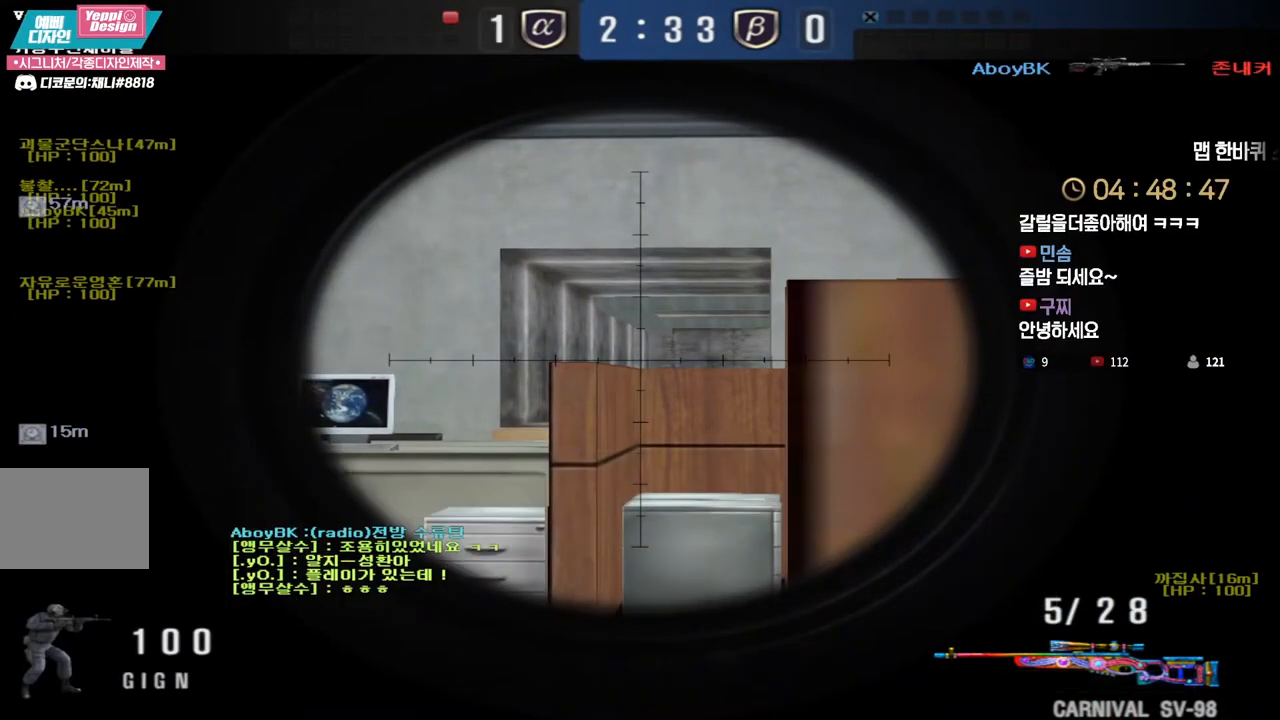
{"keys": [], "events": []}
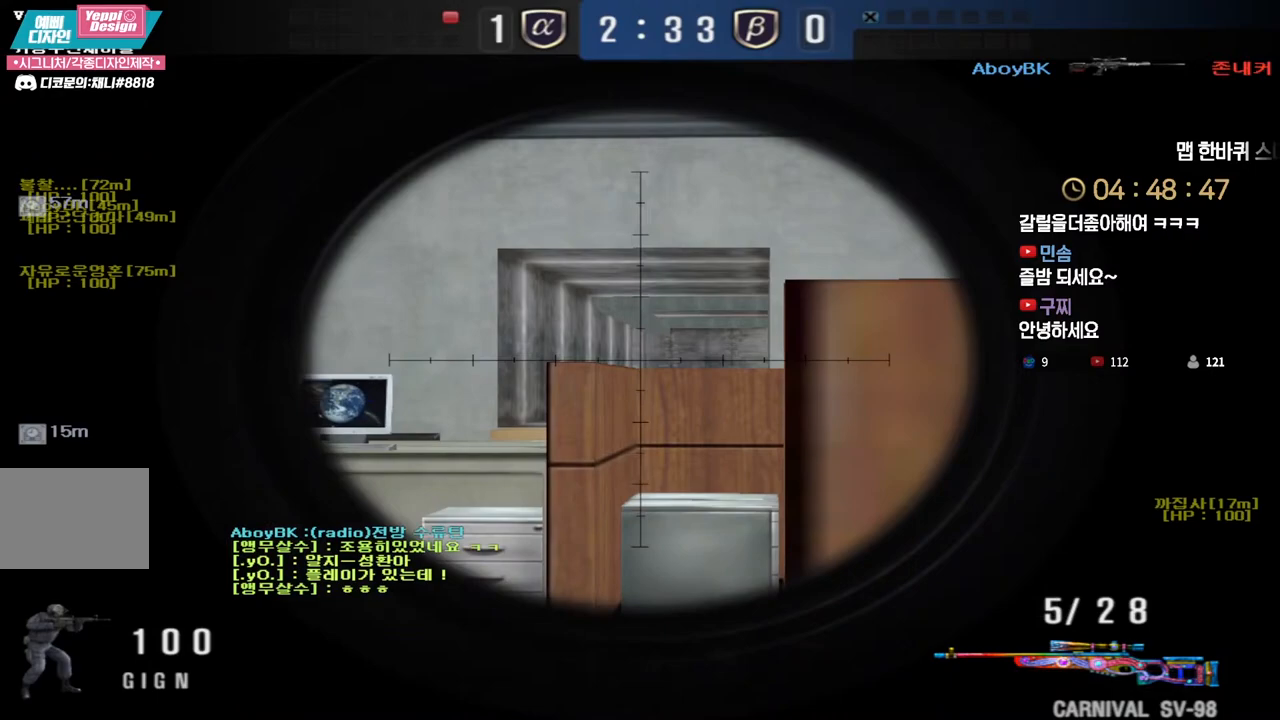
{"keys": ["a", "shift"], "events": [[83, "shift", "down"], [483, "a", "down"]]}
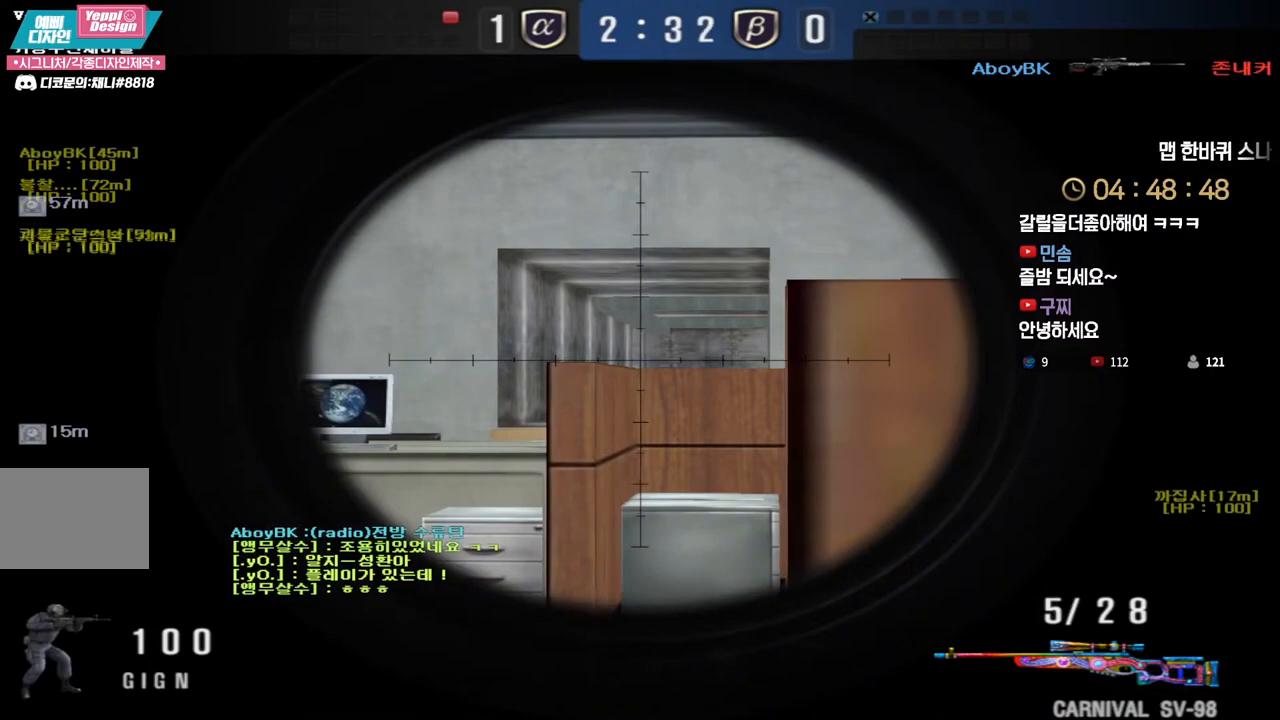
{"keys": ["shift"], "events": [[117, "a", "up"], [183, "d", "down"], [300, "d", "up"]]}
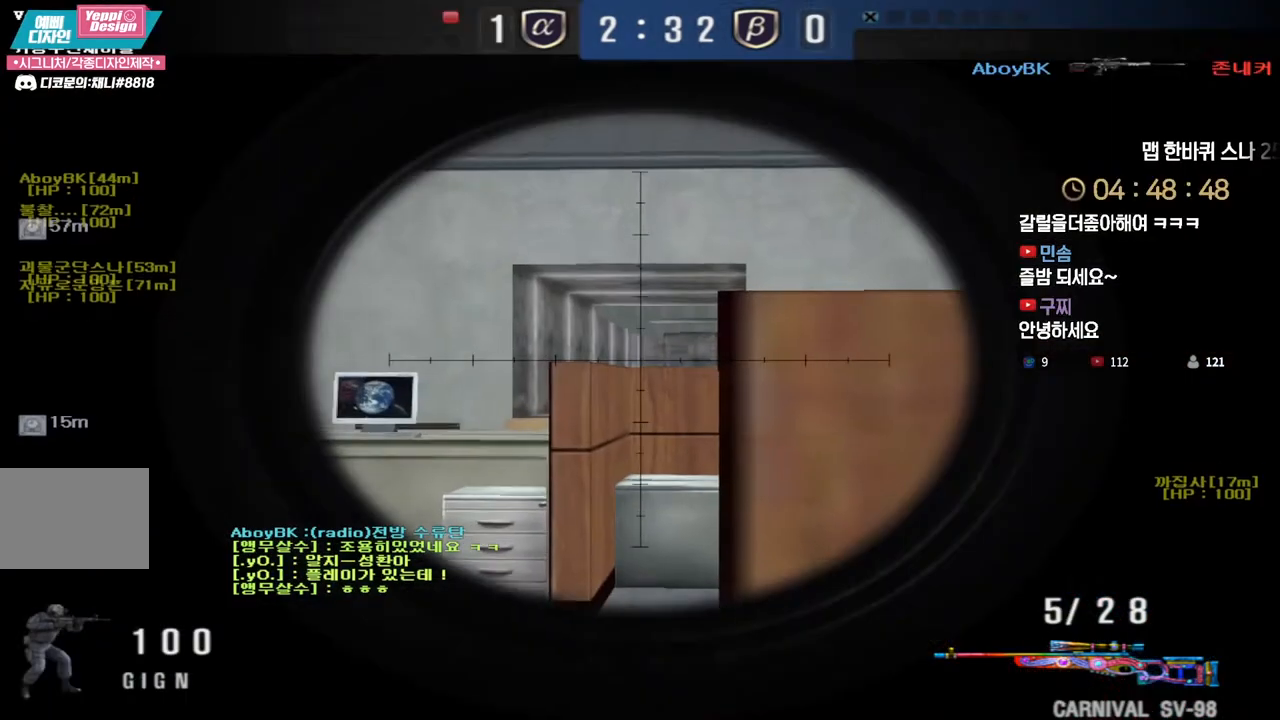
{"keys": ["d", "shift"], "events": [[217, "a", "down"], [333, "a", "up"], [467, "d", "down"]]}